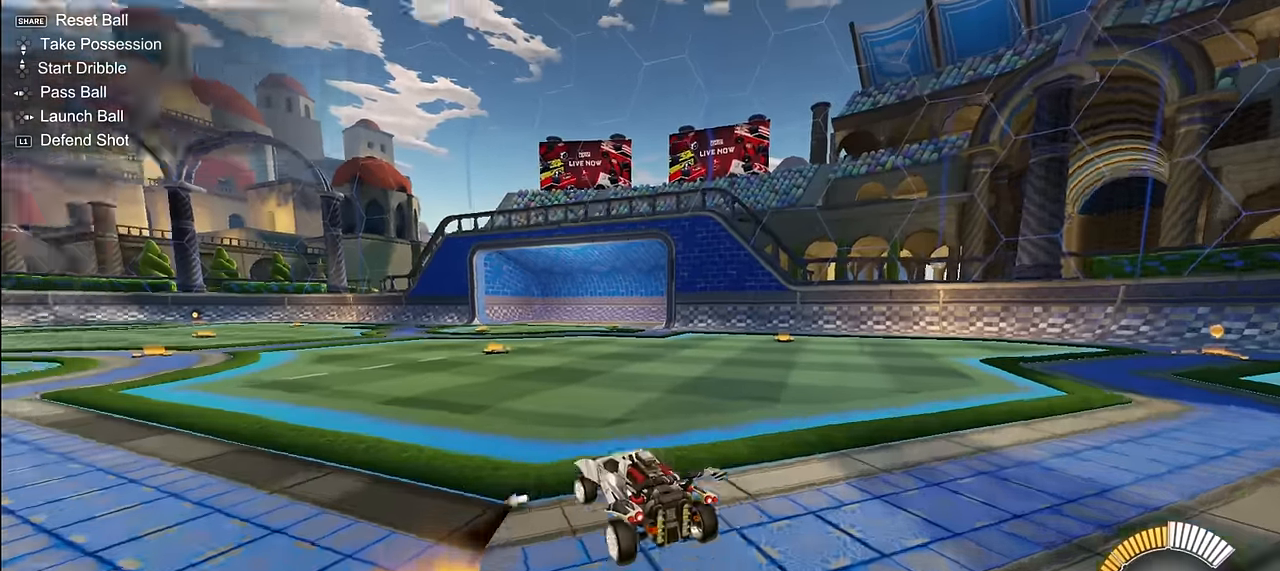
Gameplay with a controller (PlayStation layout); each line is a JSON object with the inputs held at the frame after it. "events" lists button and stick changes between this image and that frame as [ms after this image, input, new state], when the widget could be followed in between. Not read: right_stick.
{"buttons": ["CROSS"], "left_stick": "down", "events": [[316, "left_stick", "center"], [383, "CROSS", "down"], [433, "left_stick", "down"]]}
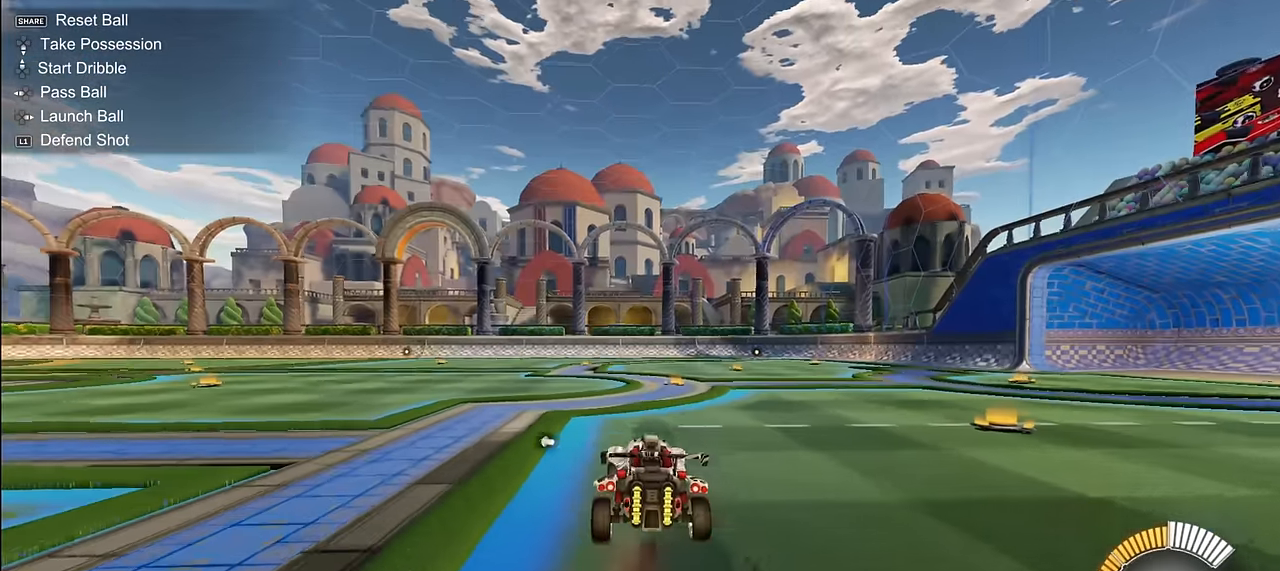
{"buttons": [], "left_stick": "up", "events": [[216, "CROSS", "up"], [216, "left_stick", "center"], [483, "left_stick", "up"]]}
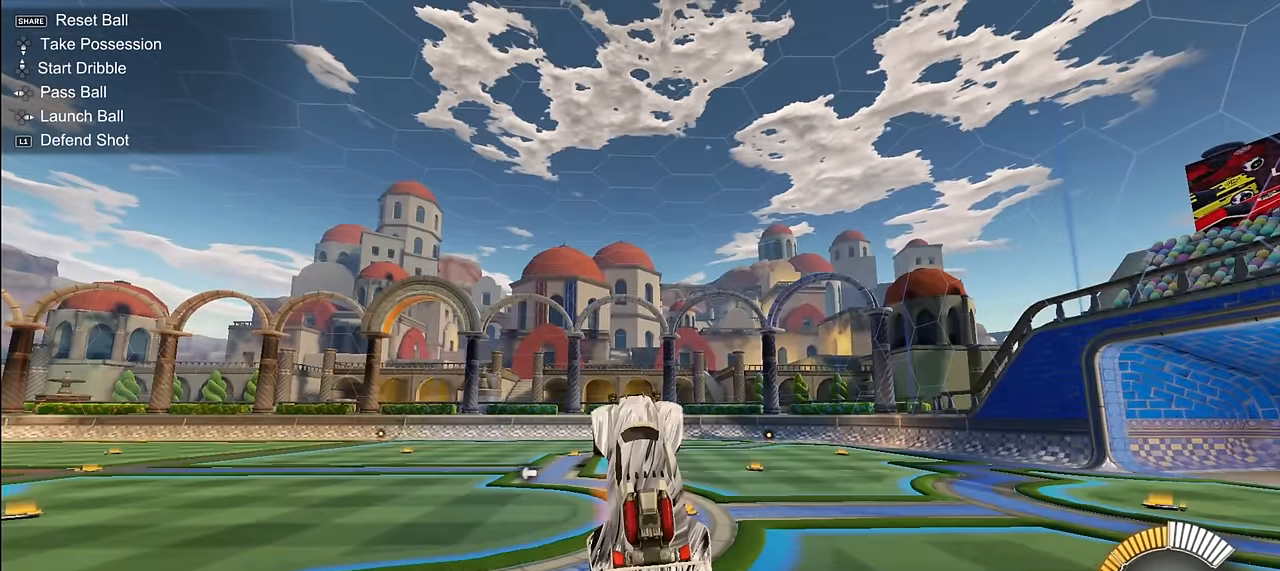
{"buttons": [], "left_stick": "down", "events": [[16, "CROSS", "down"], [83, "CROSS", "up"], [83, "left_stick", "down"]]}
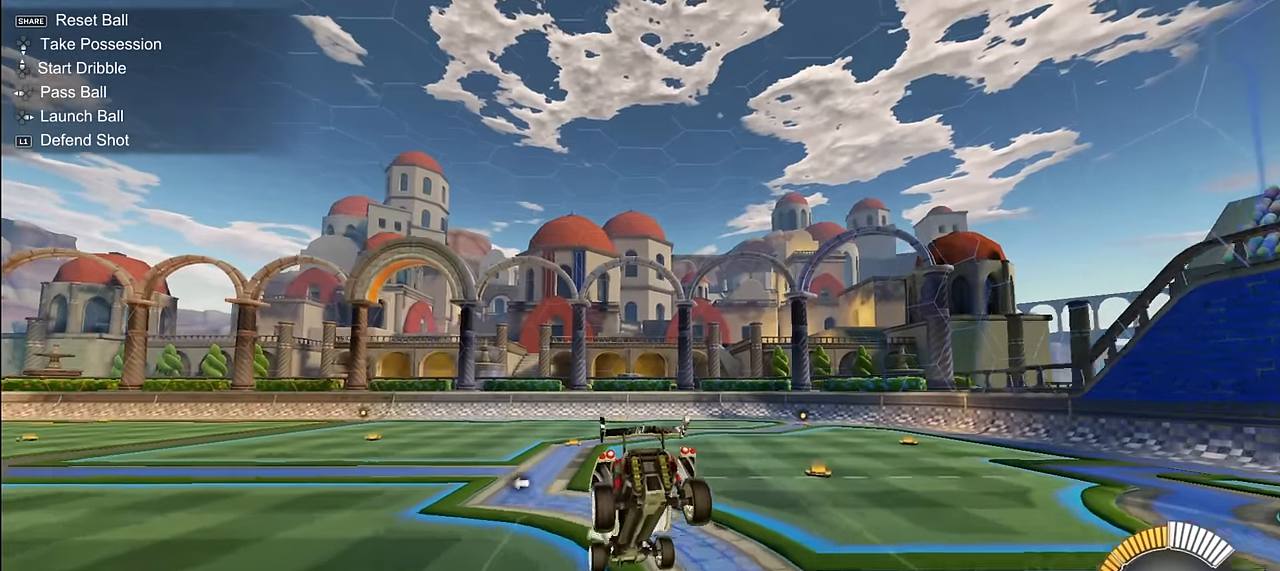
{"buttons": [], "left_stick": "down", "events": []}
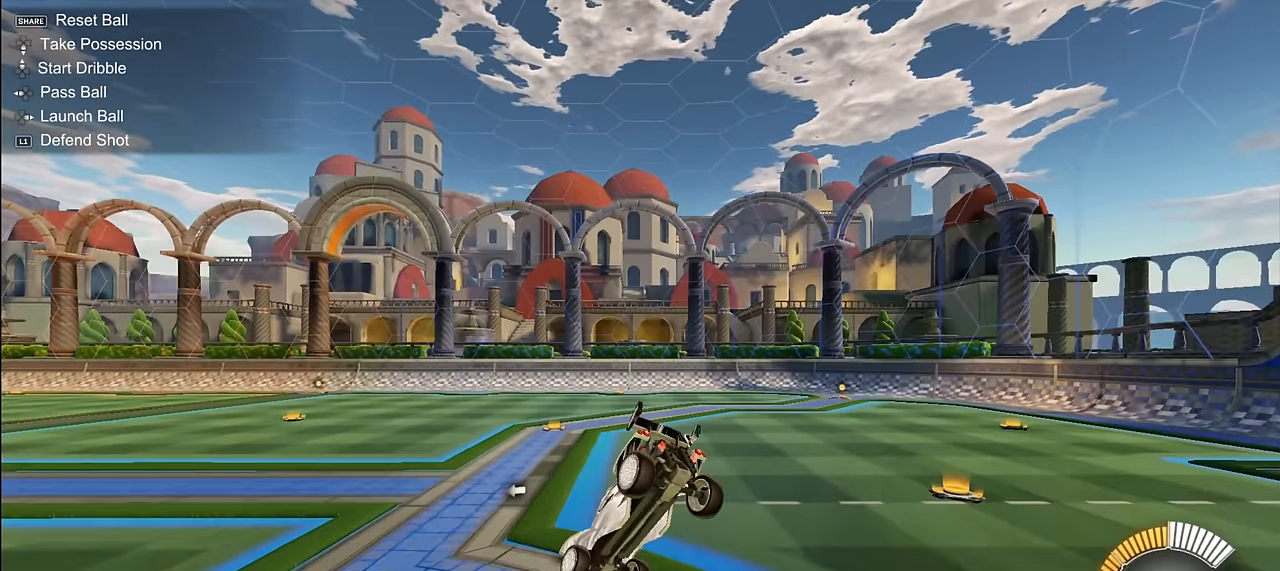
{"buttons": [], "left_stick": "center", "events": [[333, "left_stick", "center"]]}
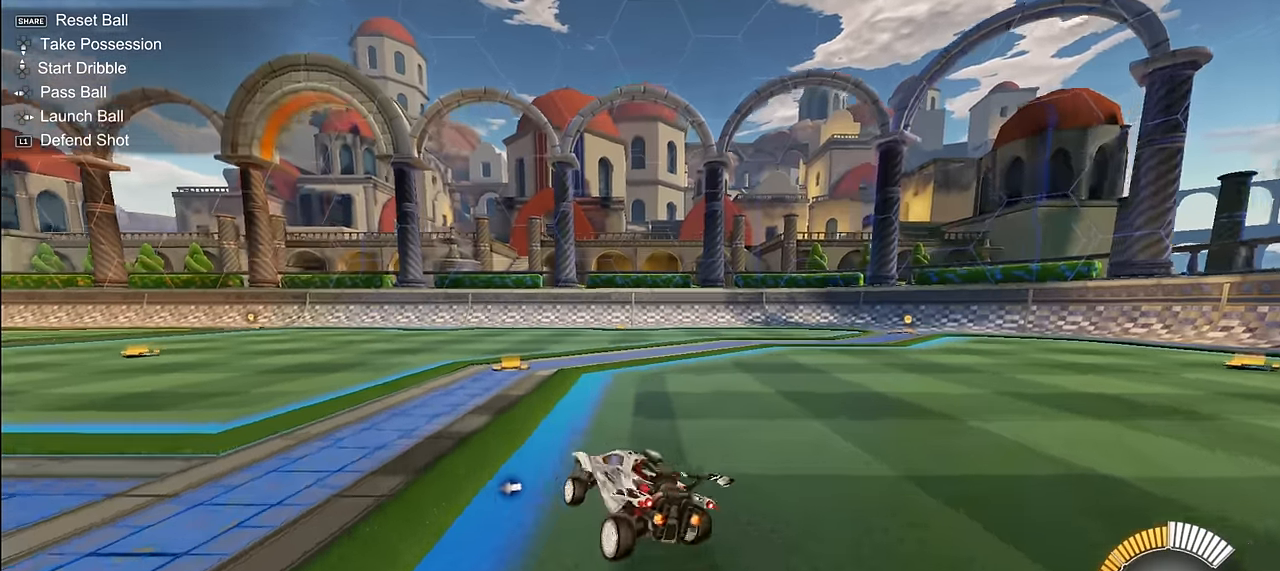
{"buttons": ["CROSS"], "left_stick": "down", "events": [[16, "left_stick", "up-left"], [233, "left_stick", "center"], [316, "CROSS", "down"], [366, "left_stick", "down"]]}
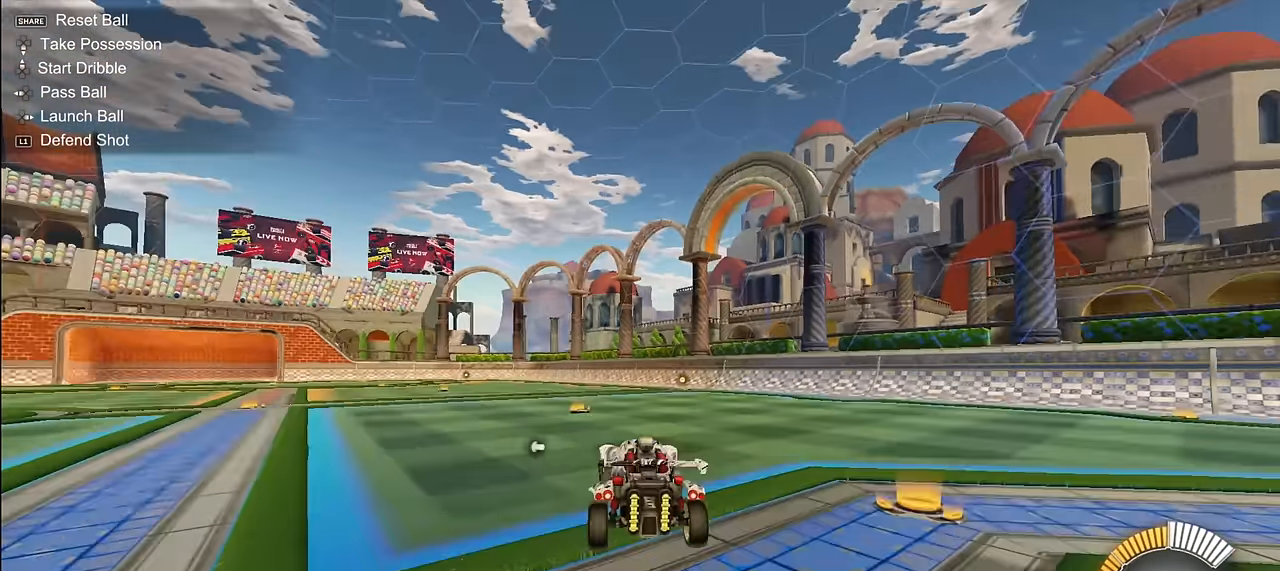
{"buttons": [], "left_stick": "down", "events": [[133, "CROSS", "up"], [150, "left_stick", "center"], [266, "left_stick", "up"], [383, "CROSS", "down"], [433, "left_stick", "down"], [450, "CROSS", "up"]]}
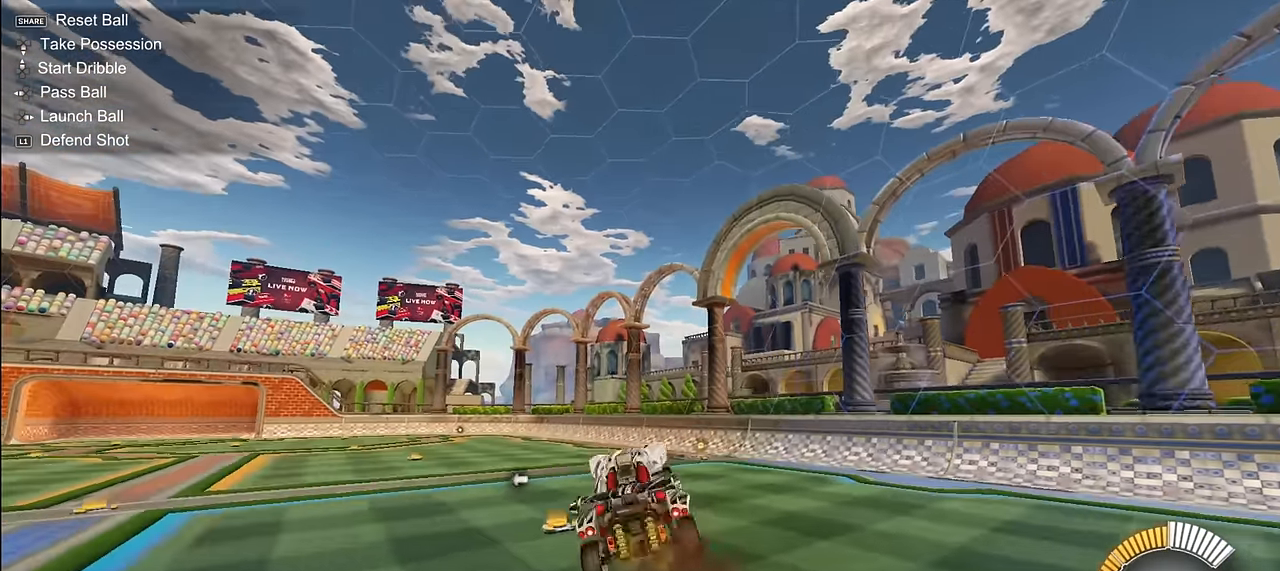
{"buttons": ["SQUARE"], "left_stick": "down", "events": [[466, "SQUARE", "down"]]}
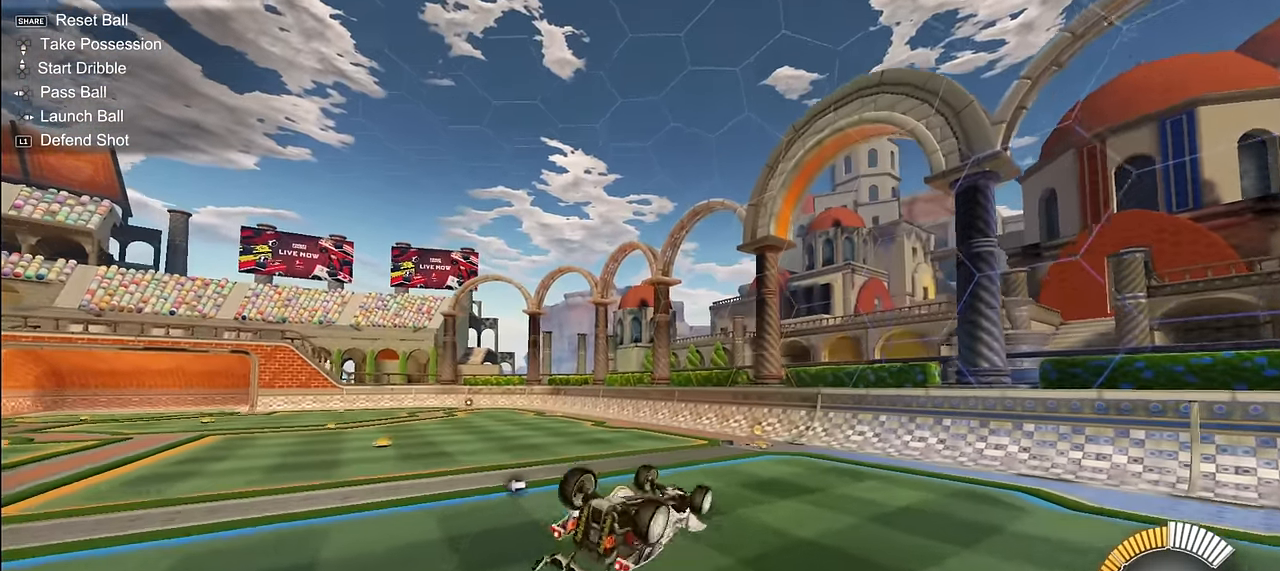
{"buttons": [], "left_stick": "left", "events": [[250, "left_stick", "center"], [366, "left_stick", "up-left"], [466, "left_stick", "left"], [483, "SQUARE", "up"]]}